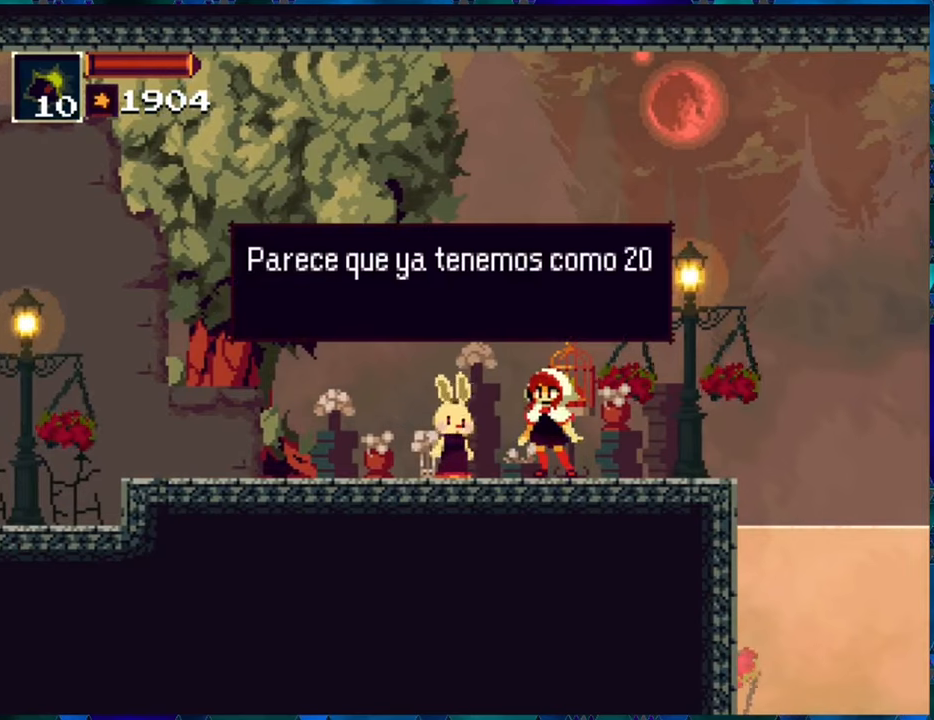
Gameplay with a controller (Nintendo layout); each line is a JSON object with the inputs held at the frame after it. "events" lists button and stick changes between this image and that frame as [ms after this image, input, new state], when the widget could be followed in between. Not read: L3 R3.
{"buttons": ["B"], "left_stick": "center", "right_stick": "center", "events": [[284, "B", "down"], [417, "B", "up"], [484, "B", "down"]]}
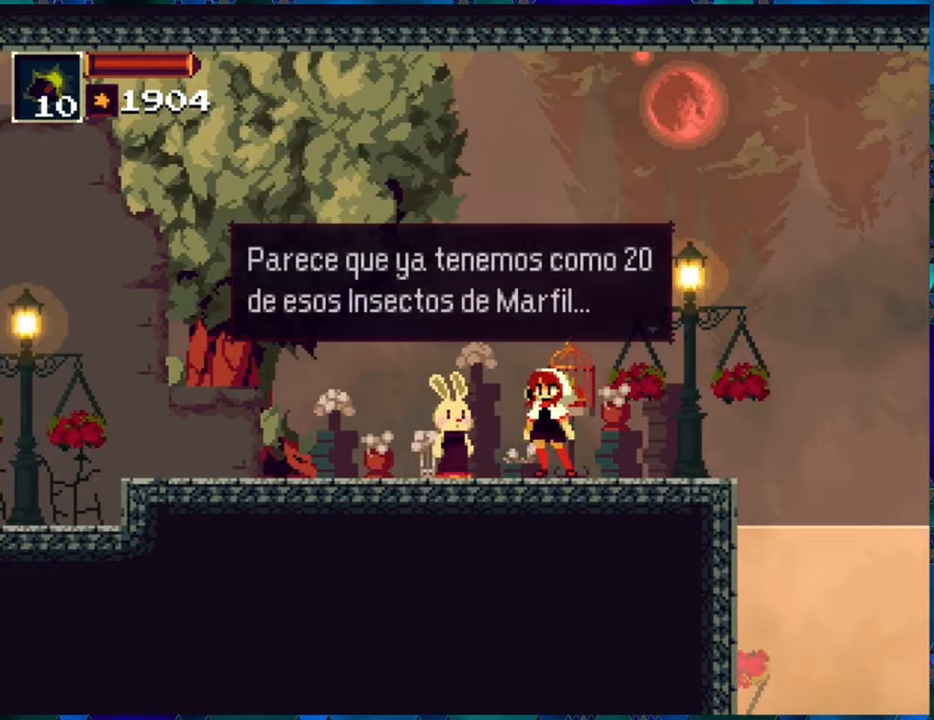
{"buttons": [], "left_stick": "center", "right_stick": "center", "events": [[100, "B", "up"]]}
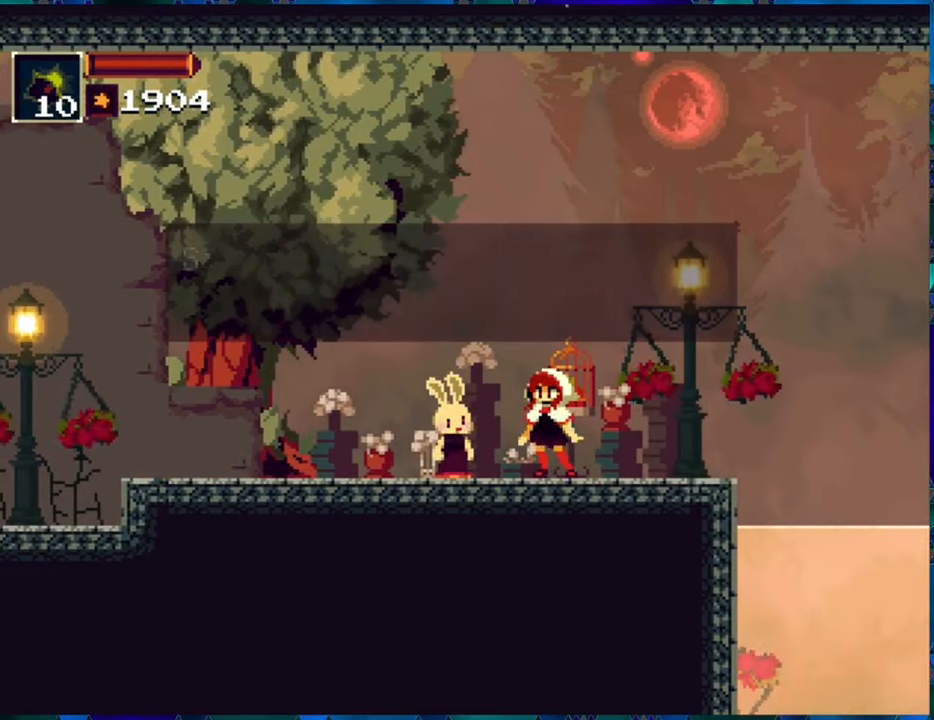
{"buttons": [], "left_stick": "center", "right_stick": "center", "events": [[284, "B", "down"], [417, "B", "up"]]}
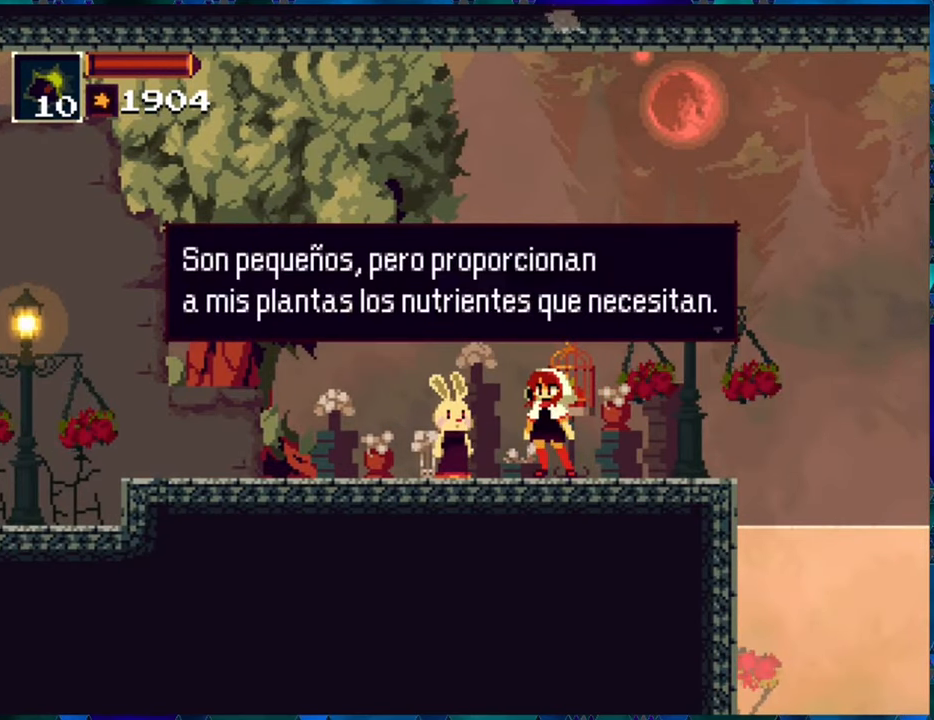
{"buttons": [], "left_stick": "center", "right_stick": "center", "events": [[34, "B", "down"], [184, "B", "up"]]}
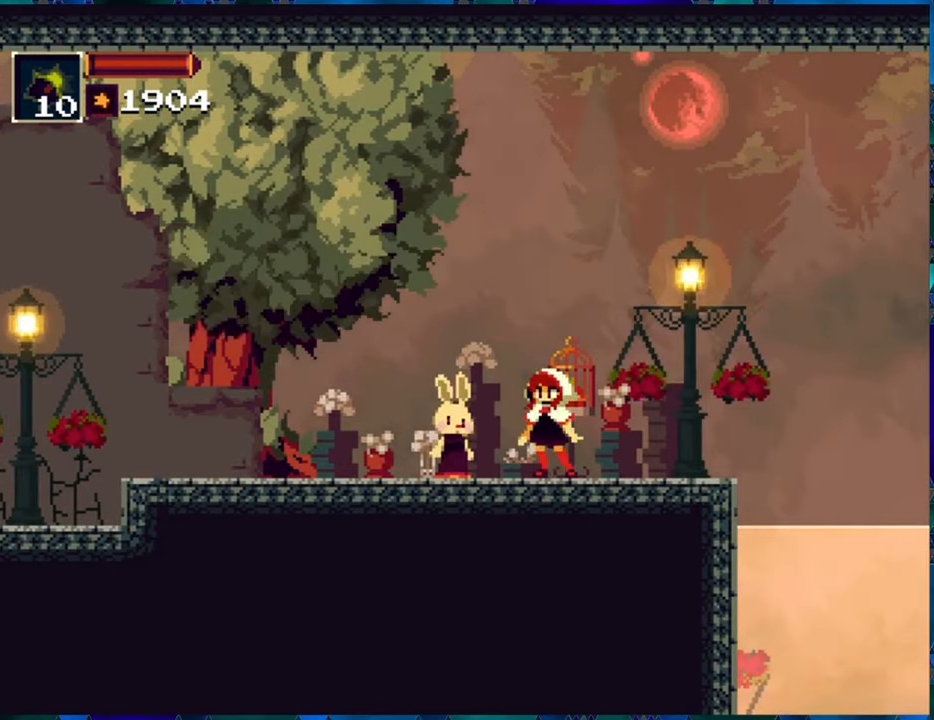
{"buttons": ["B", "DPAD_LEFT"], "left_stick": "center", "right_stick": "center", "events": [[367, "B", "down"], [367, "DPAD_LEFT", "down"]]}
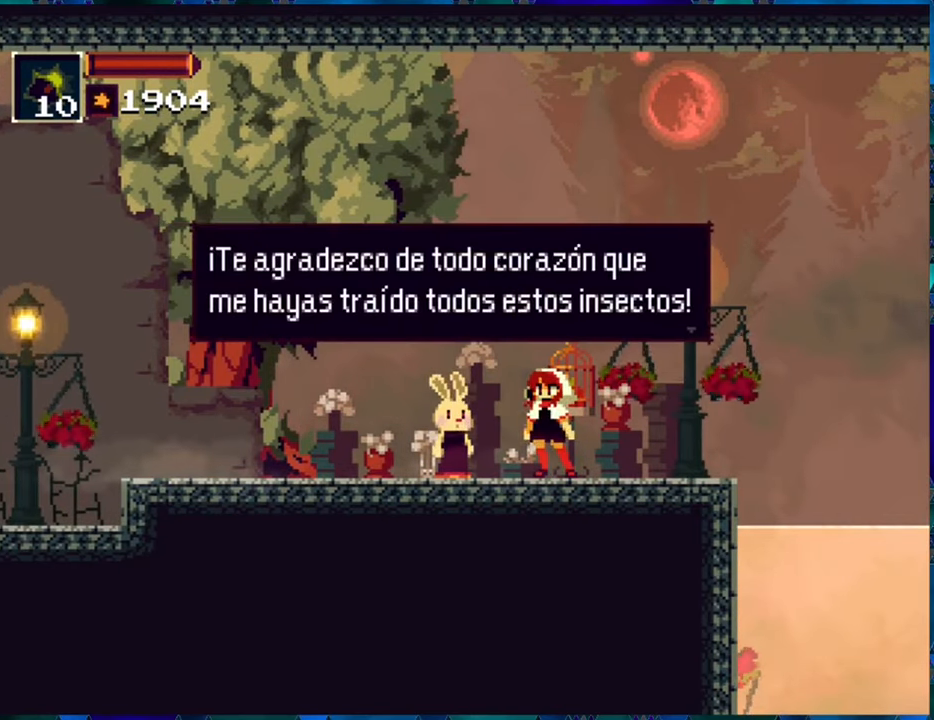
{"buttons": ["B", "DPAD_LEFT"], "left_stick": "center", "right_stick": "center", "events": [[150, "B", "up"], [434, "B", "down"]]}
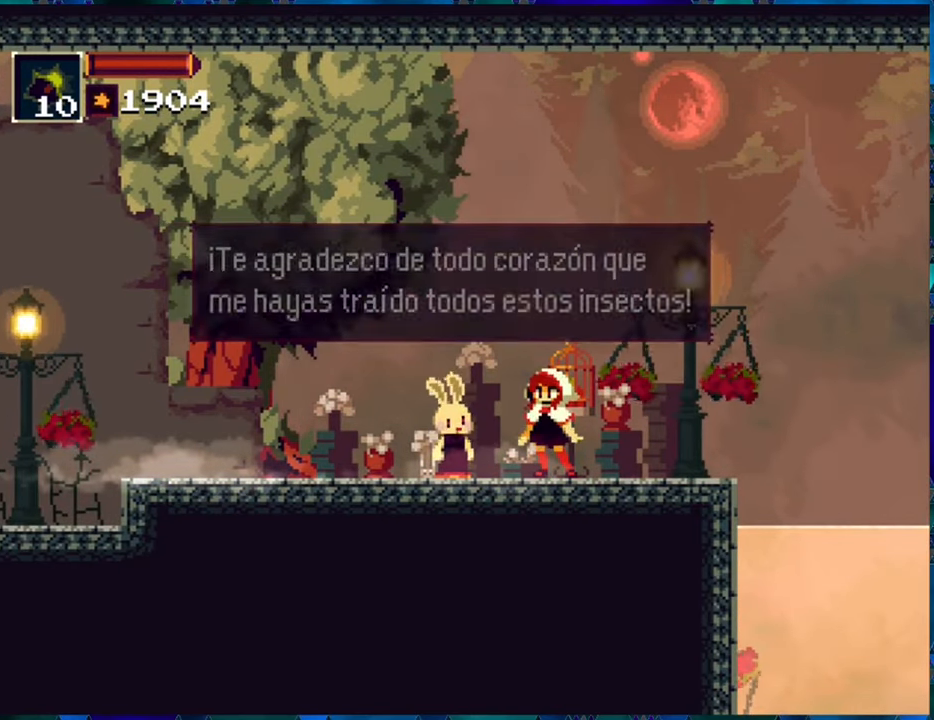
{"buttons": ["DPAD_LEFT"], "left_stick": "center", "right_stick": "center", "events": [[50, "B", "up"]]}
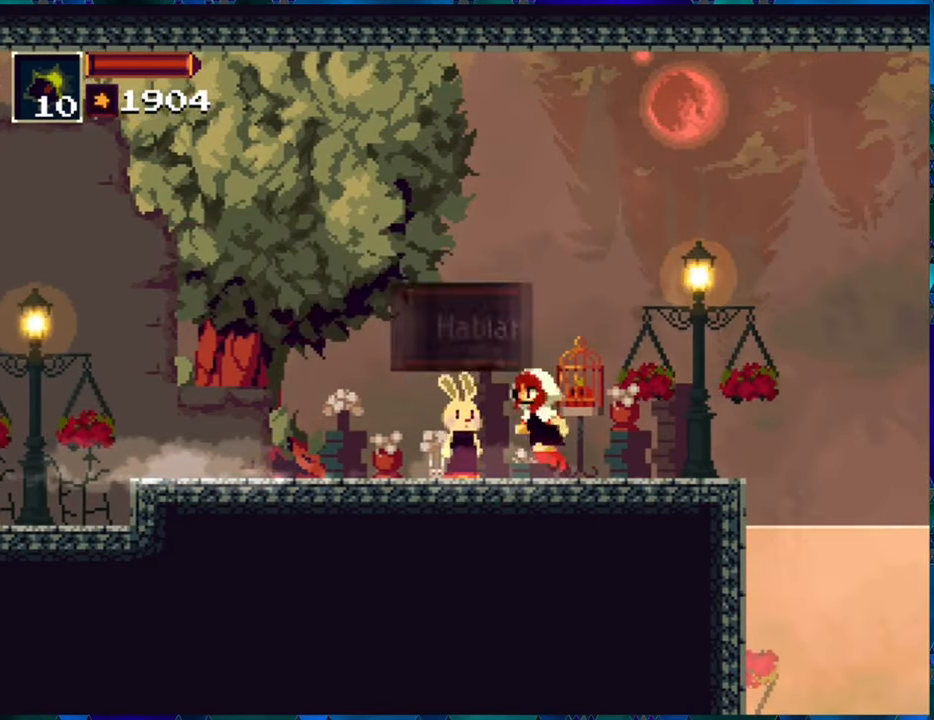
{"buttons": ["DPAD_LEFT"], "left_stick": "center", "right_stick": "center", "events": []}
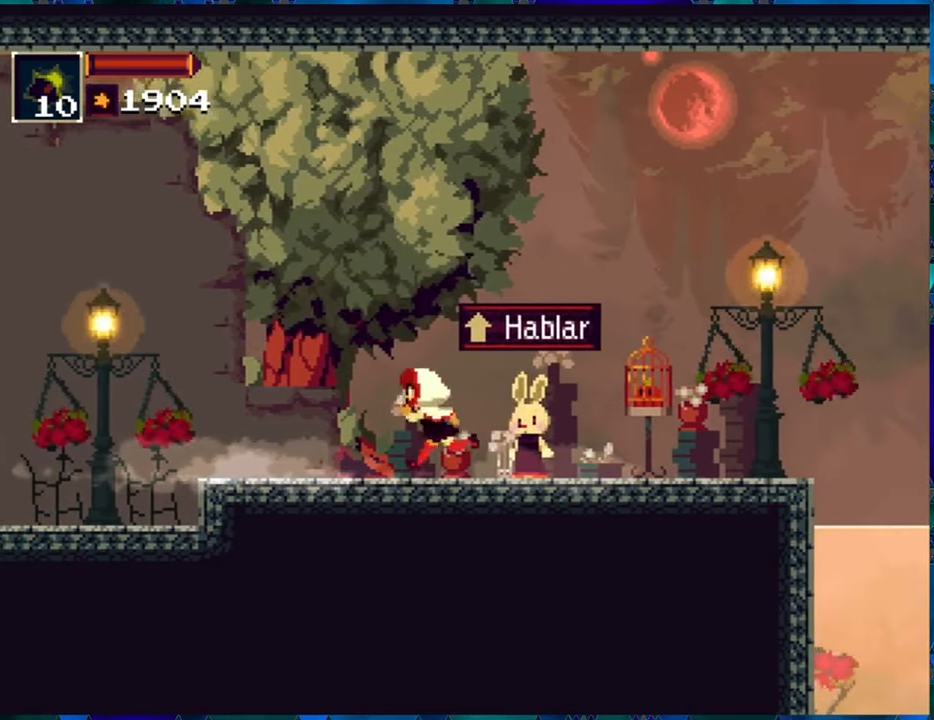
{"buttons": [], "left_stick": "center", "right_stick": "center", "events": [[300, "DPAD_LEFT", "up"]]}
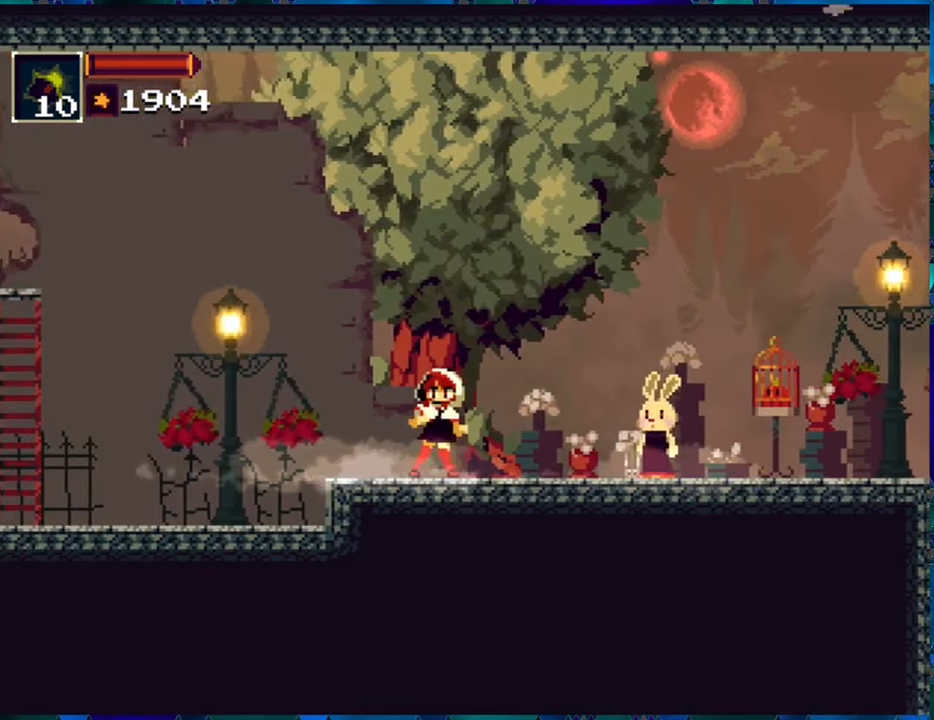
{"buttons": [], "left_stick": "center", "right_stick": "center", "events": []}
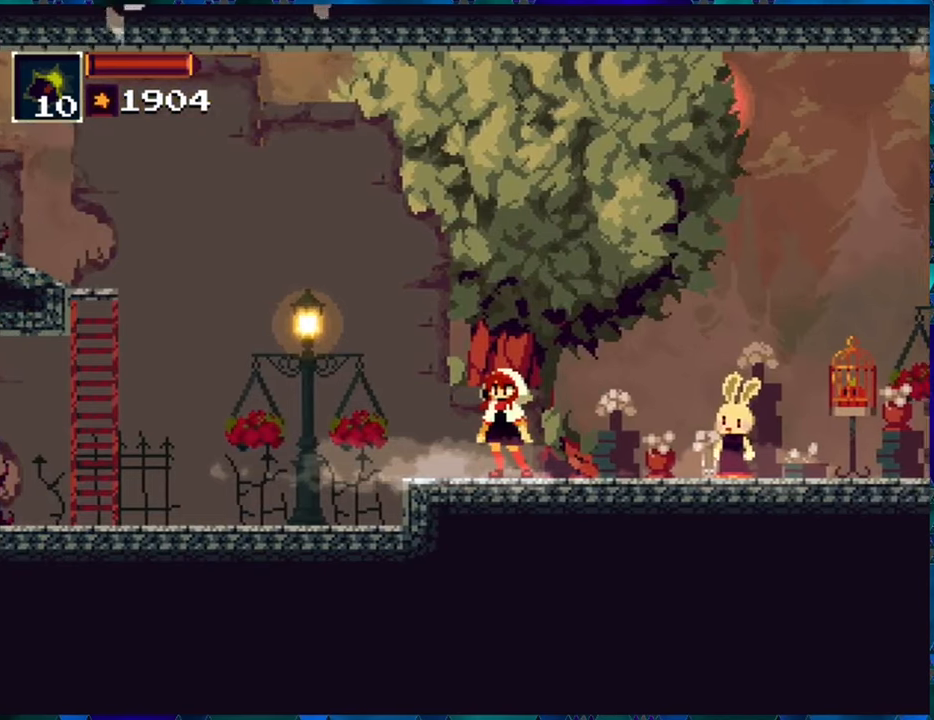
{"buttons": [], "left_stick": "center", "right_stick": "center", "events": []}
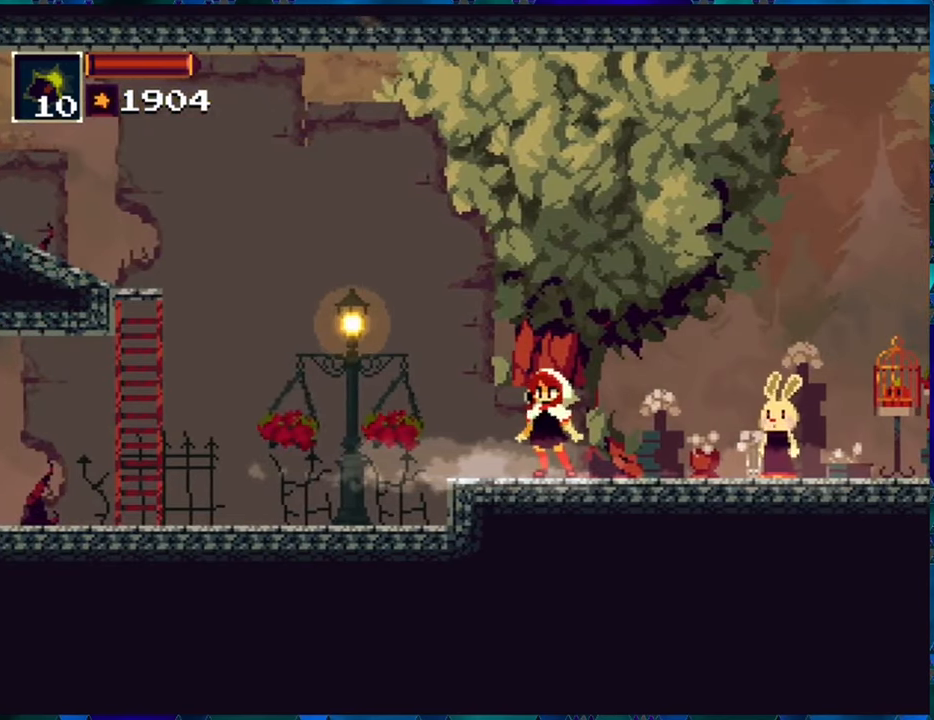
{"buttons": [], "left_stick": "center", "right_stick": "center", "events": []}
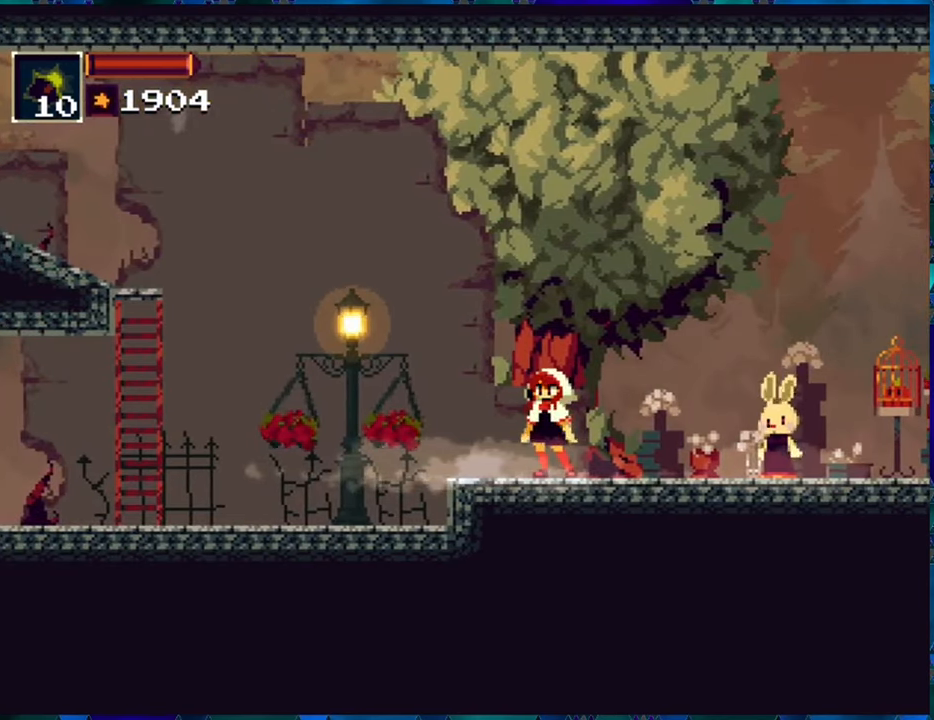
{"buttons": ["DPAD_LEFT"], "left_stick": "center", "right_stick": "center", "events": [[233, "DPAD_LEFT", "down"]]}
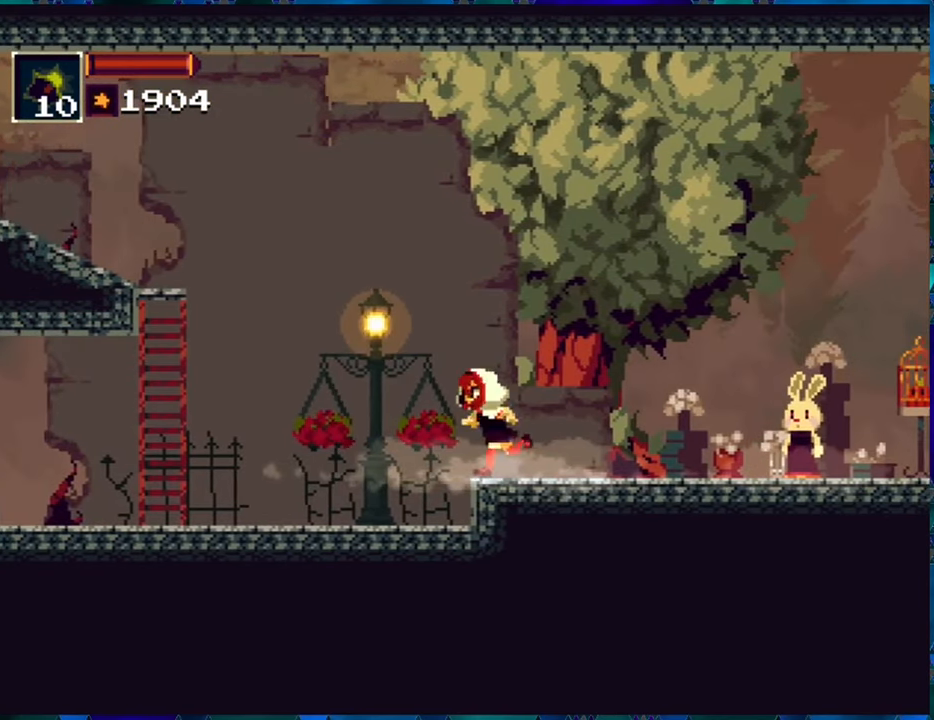
{"buttons": ["B", "DPAD_LEFT"], "left_stick": "center", "right_stick": "center", "events": [[33, "B", "down"], [300, "B", "up"], [500, "B", "down"]]}
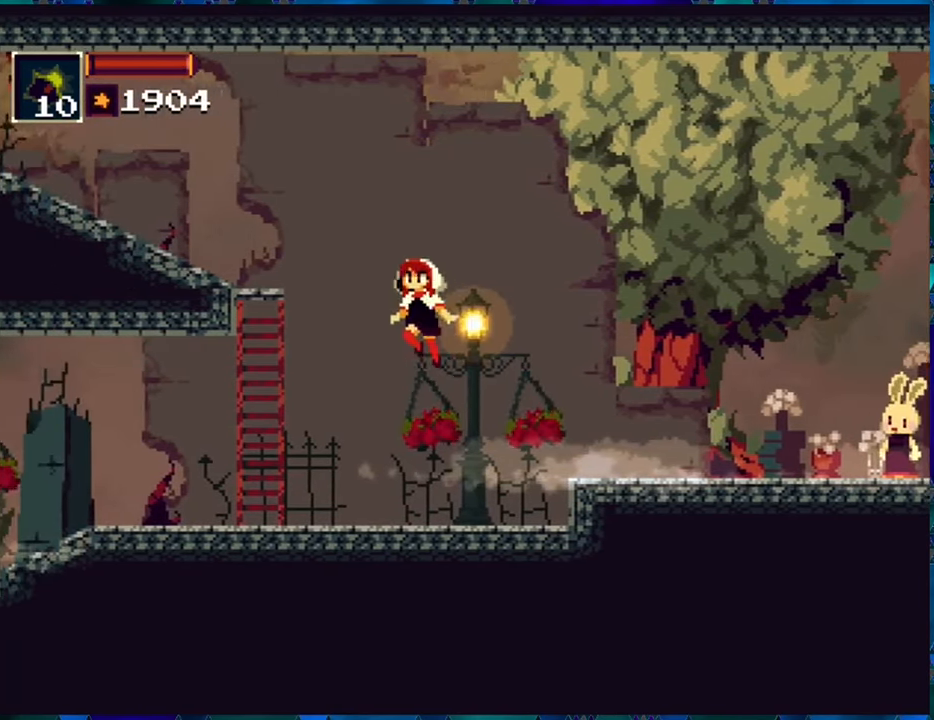
{"buttons": ["DPAD_UP"], "left_stick": "center", "right_stick": "center", "events": [[233, "B", "up"], [383, "DPAD_UP", "down"], [433, "DPAD_LEFT", "up"]]}
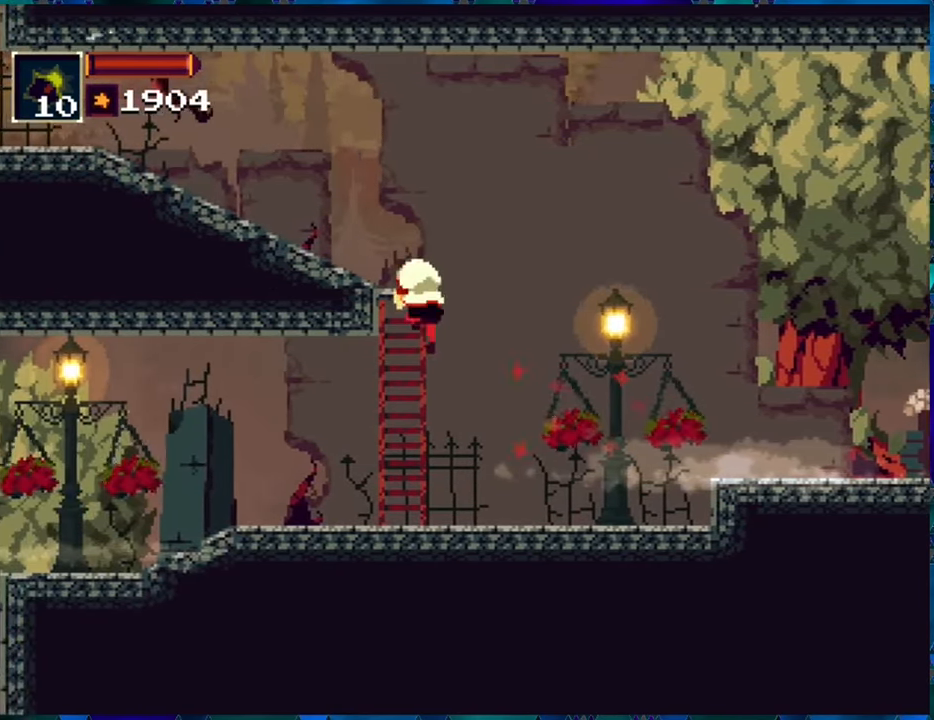
{"buttons": ["DPAD_UP"], "left_stick": "center", "right_stick": "center", "events": []}
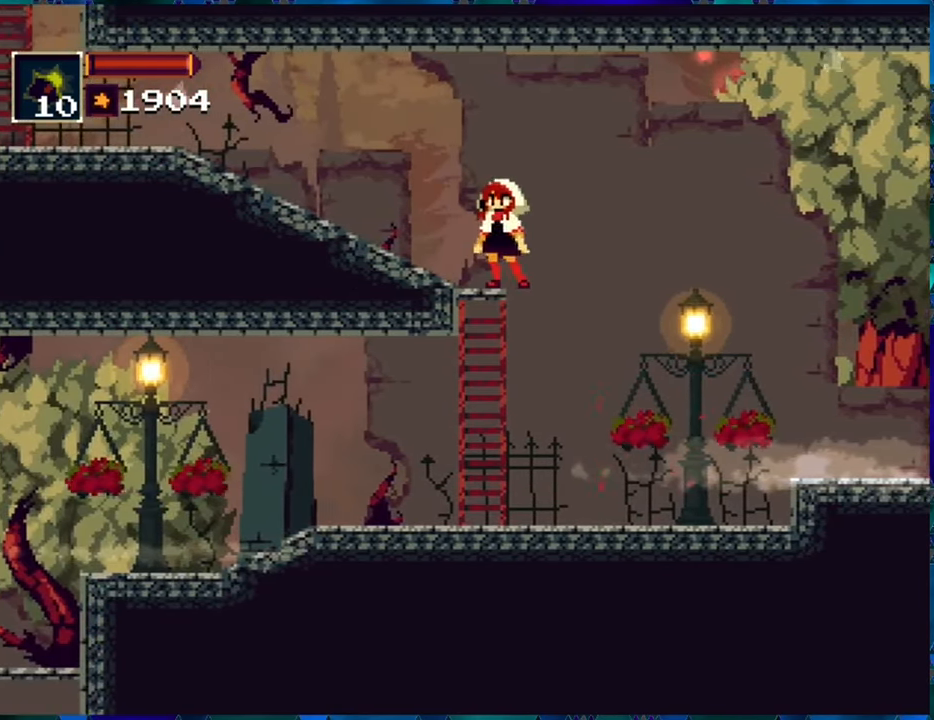
{"buttons": [], "left_stick": "center", "right_stick": "center", "events": [[66, "DPAD_UP", "up"]]}
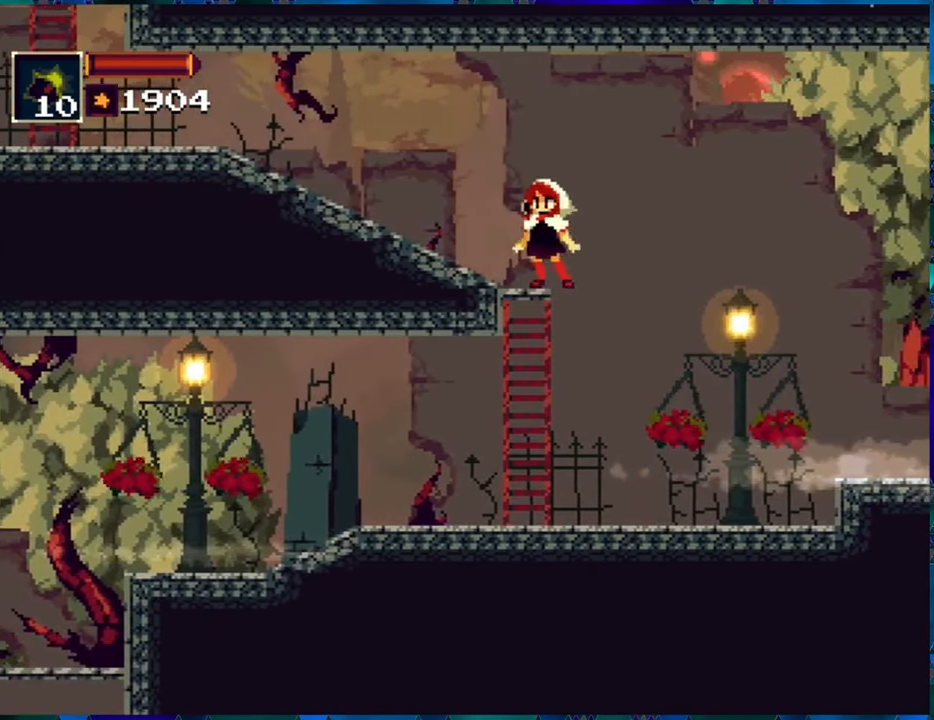
{"buttons": ["DPAD_LEFT"], "left_stick": "center", "right_stick": "center", "events": [[83, "DPAD_LEFT", "down"]]}
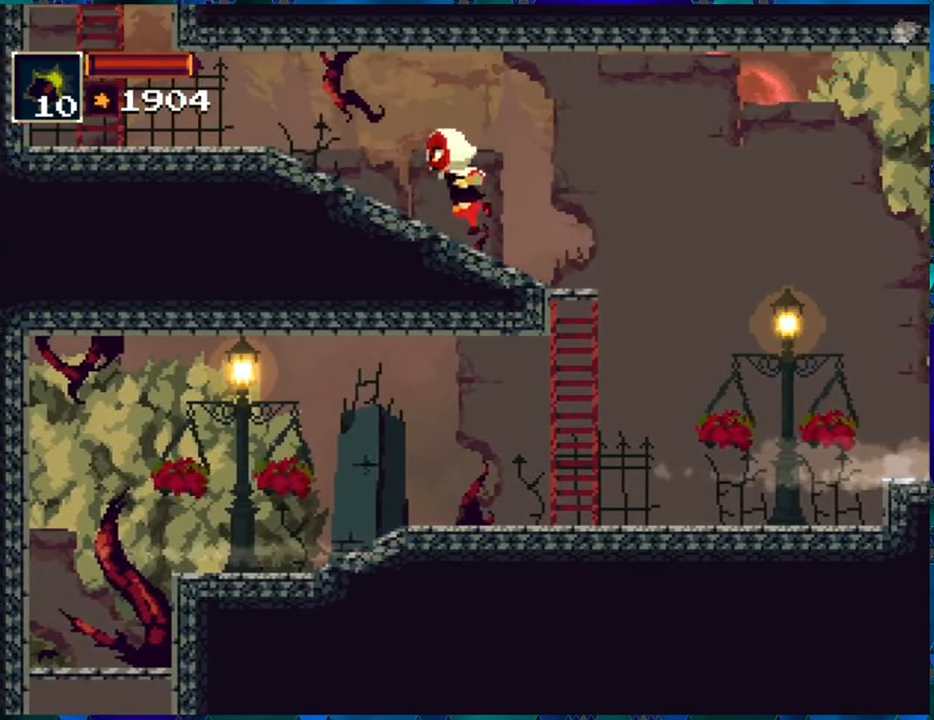
{"buttons": [], "left_stick": "center", "right_stick": "center", "events": [[266, "DPAD_LEFT", "up"]]}
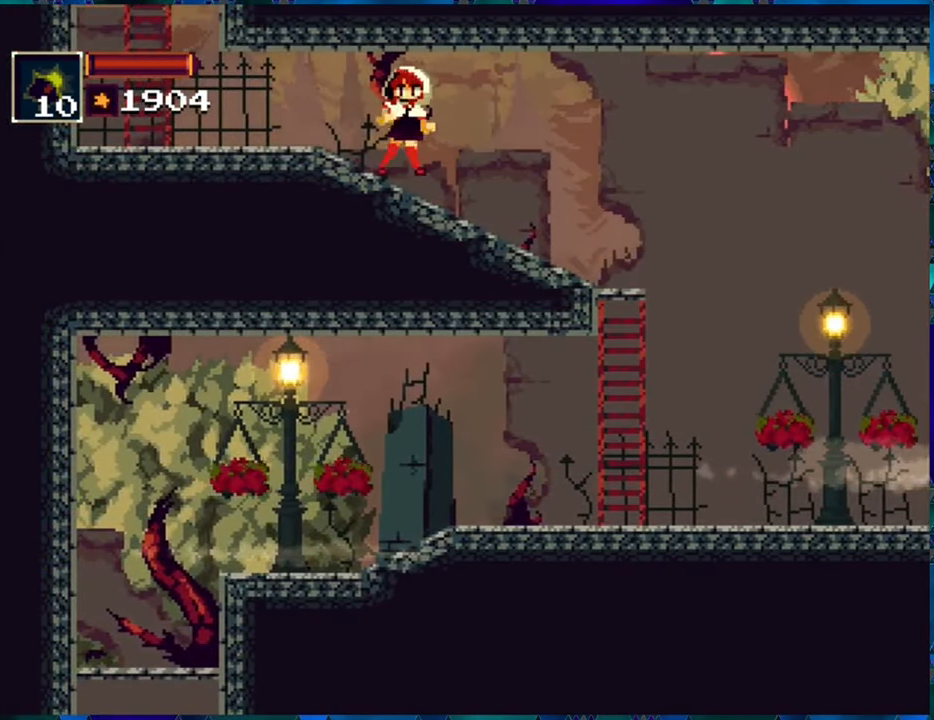
{"buttons": [], "left_stick": "center", "right_stick": "center", "events": []}
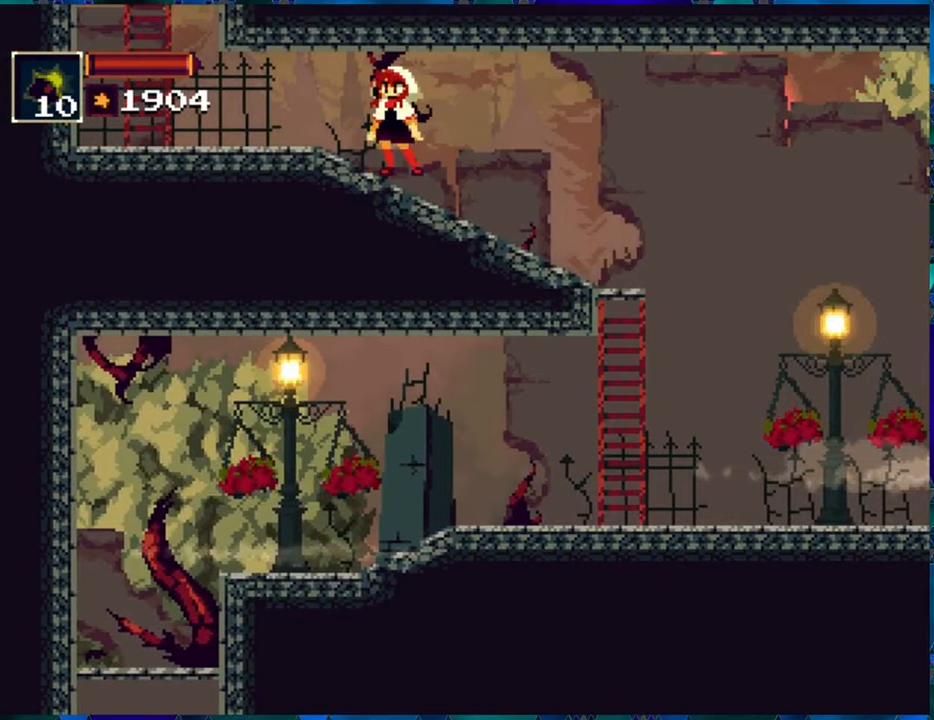
{"buttons": [], "left_stick": "center", "right_stick": "center", "events": []}
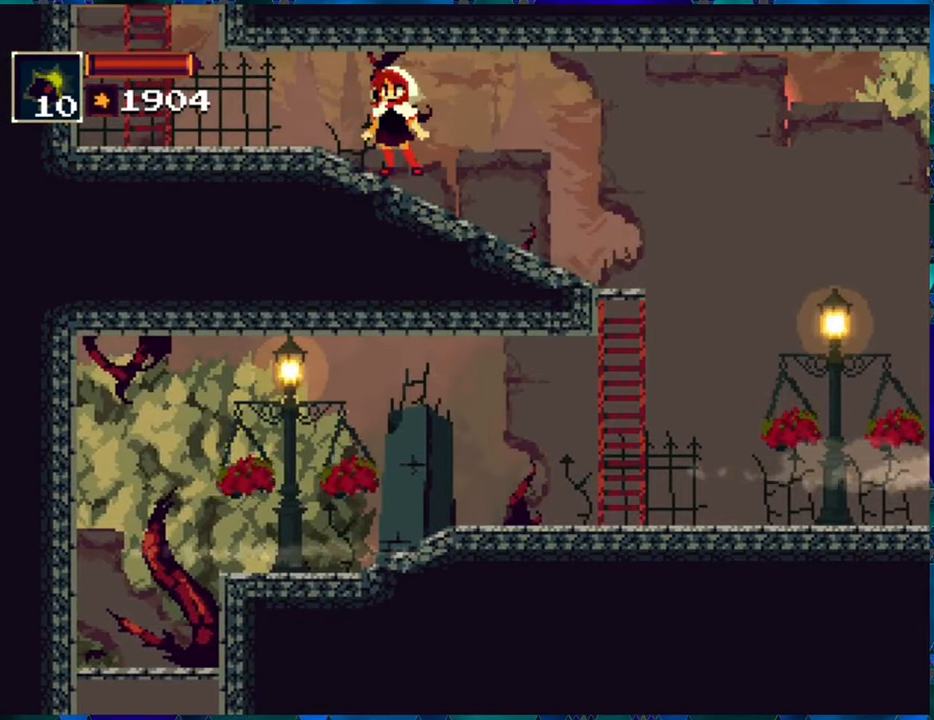
{"buttons": ["DPAD_LEFT"], "left_stick": "center", "right_stick": "center", "events": [[150, "DPAD_LEFT", "down"]]}
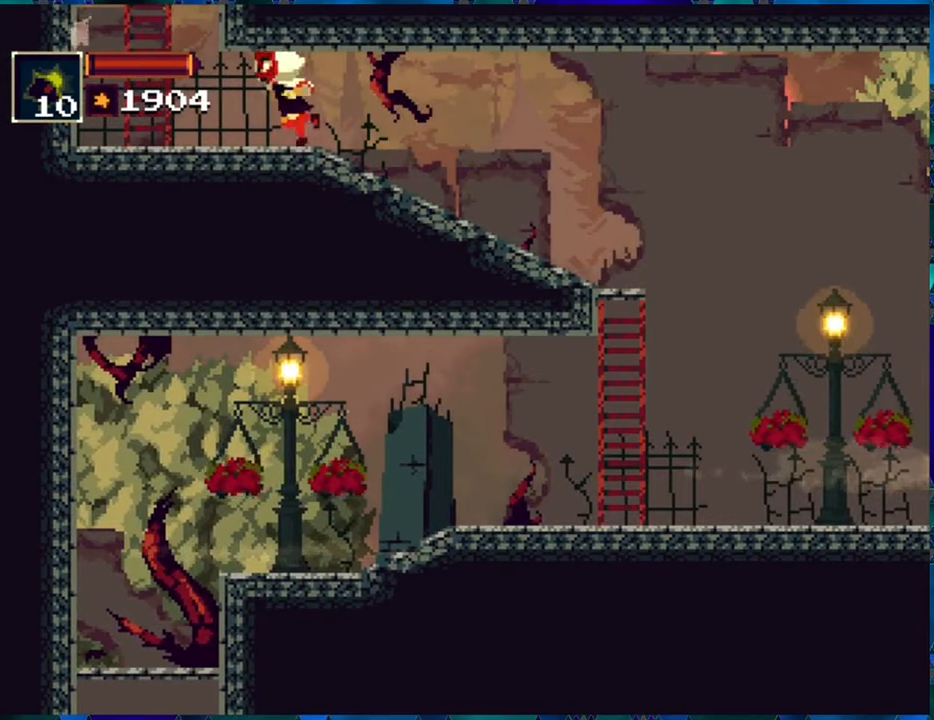
{"buttons": ["DPAD_UP"], "left_stick": "center", "right_stick": "center", "events": [[283, "DPAD_UP", "down"], [350, "DPAD_LEFT", "up"]]}
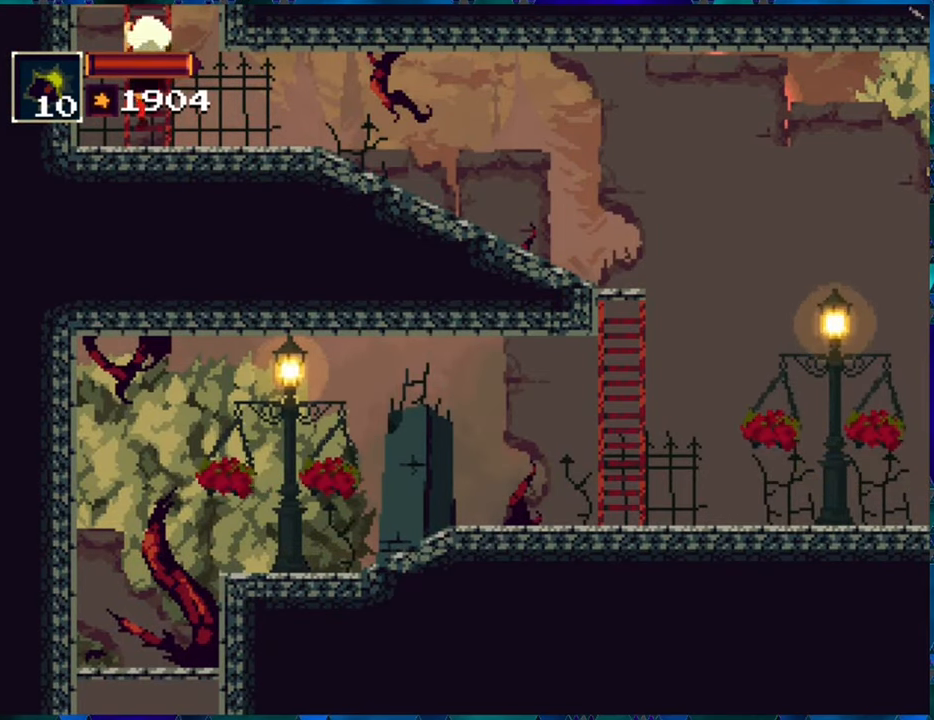
{"buttons": [], "left_stick": "center", "right_stick": "center", "events": [[433, "DPAD_UP", "up"]]}
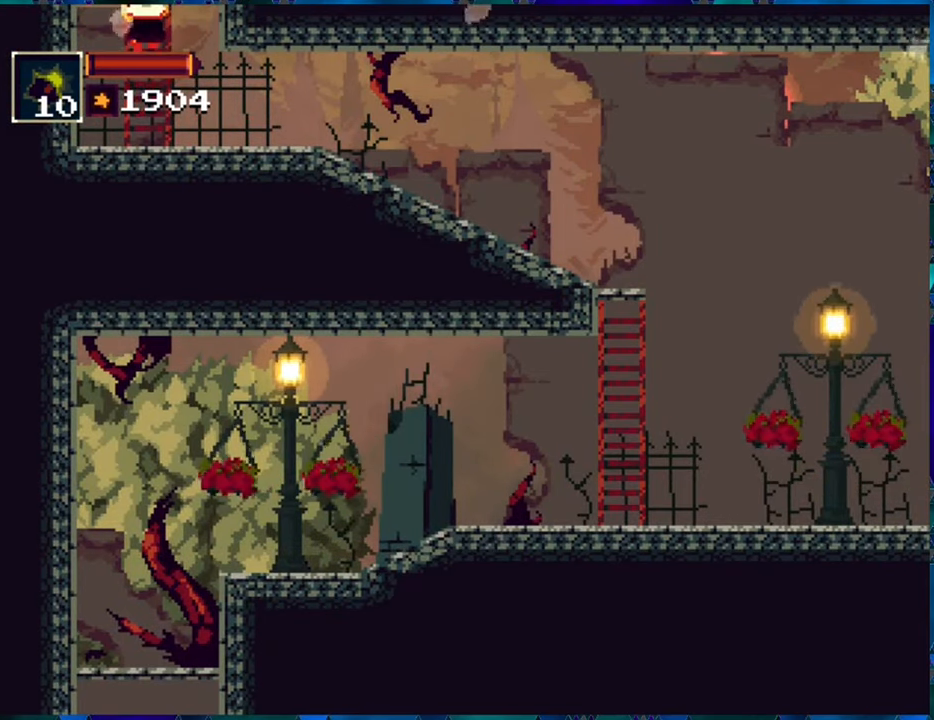
{"buttons": ["DPAD_UP", "DPAD_LEFT"], "left_stick": "center", "right_stick": "center", "events": [[317, "B", "down"], [317, "DPAD_LEFT", "down"], [433, "B", "up"], [467, "DPAD_UP", "down"]]}
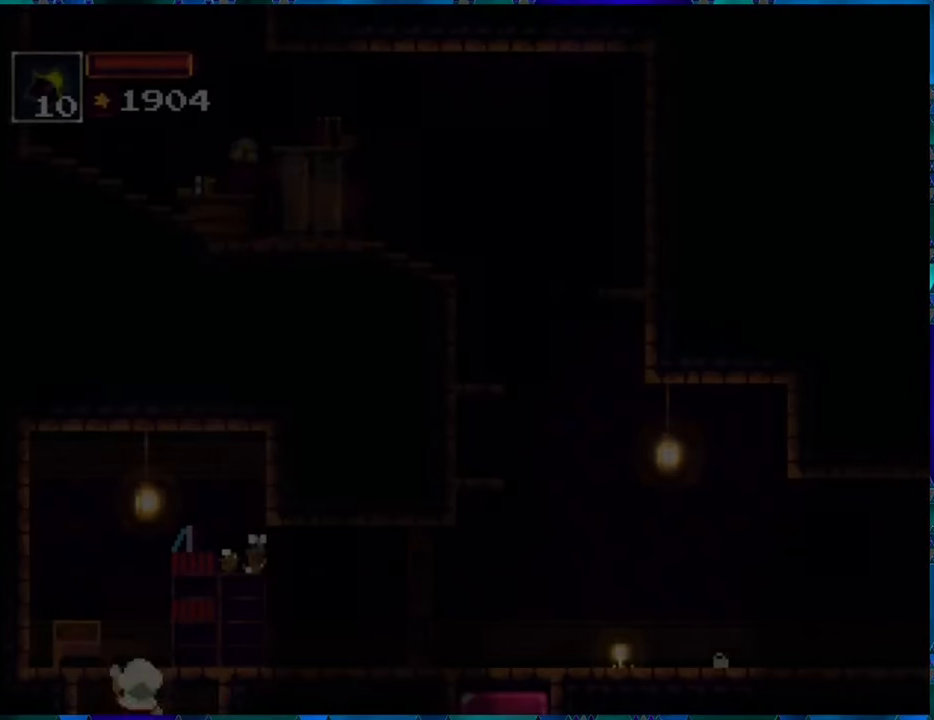
{"buttons": [], "left_stick": "center", "right_stick": "center", "events": [[67, "DPAD_LEFT", "up"], [233, "DPAD_UP", "up"]]}
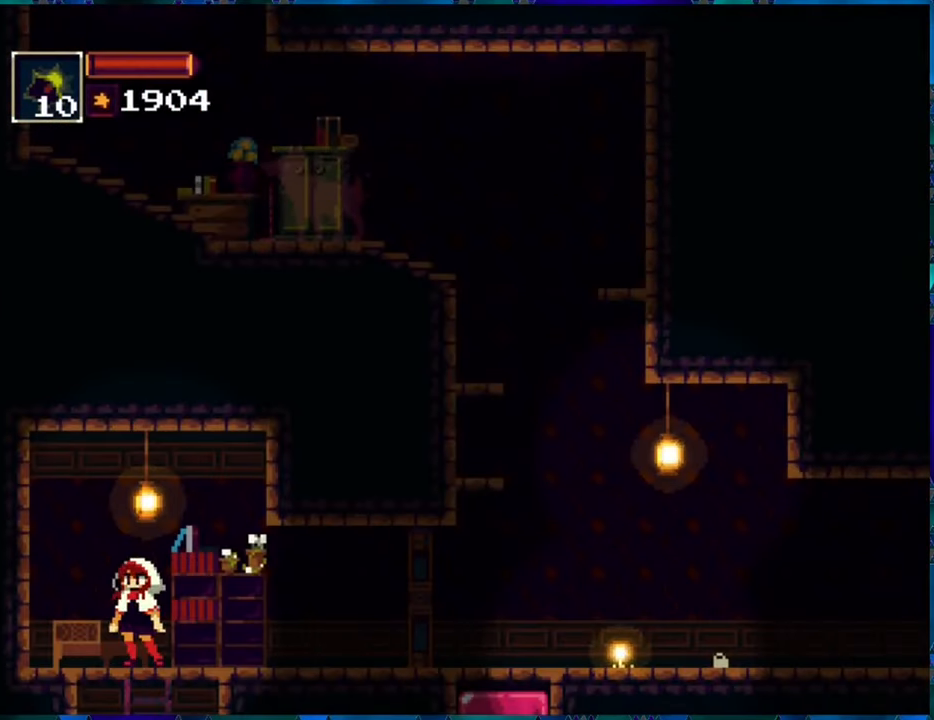
{"buttons": ["DPAD_UP"], "left_stick": "center", "right_stick": "center", "events": [[350, "DPAD_UP", "down"]]}
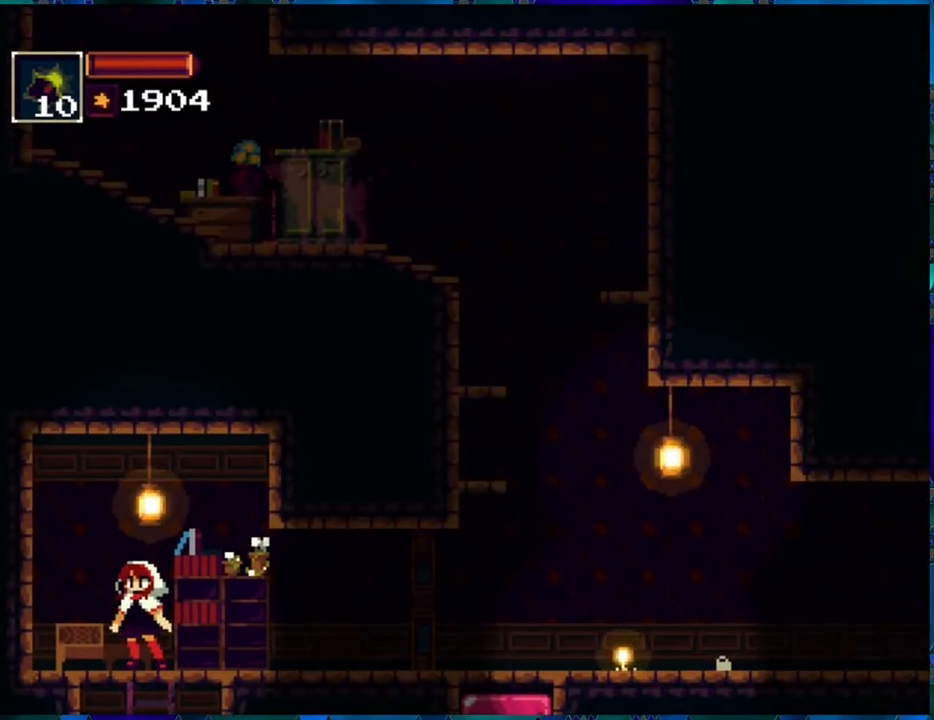
{"buttons": ["DPAD_RIGHT"], "left_stick": "center", "right_stick": "center", "events": [[117, "DPAD_UP", "up"], [317, "DPAD_RIGHT", "down"]]}
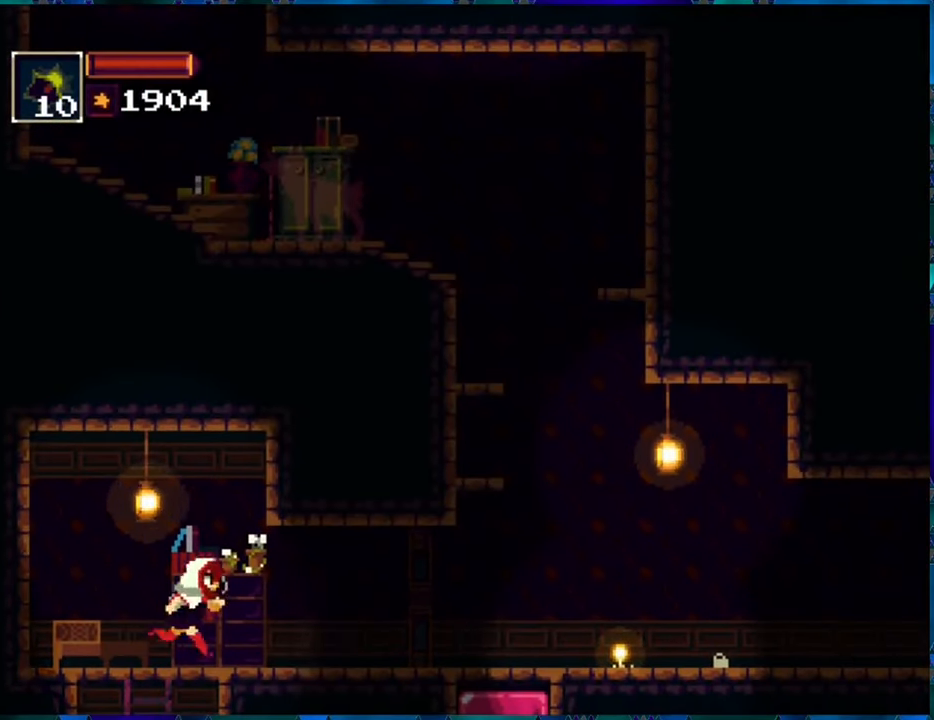
{"buttons": [], "left_stick": "center", "right_stick": "center", "events": [[233, "DPAD_RIGHT", "up"]]}
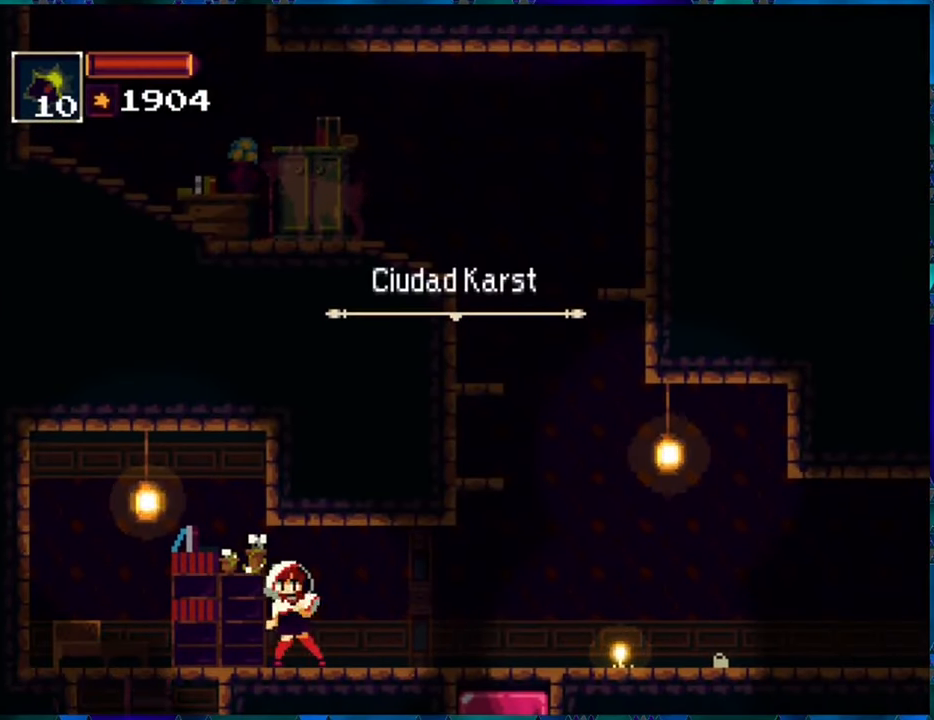
{"buttons": [], "left_stick": "center", "right_stick": "center", "events": []}